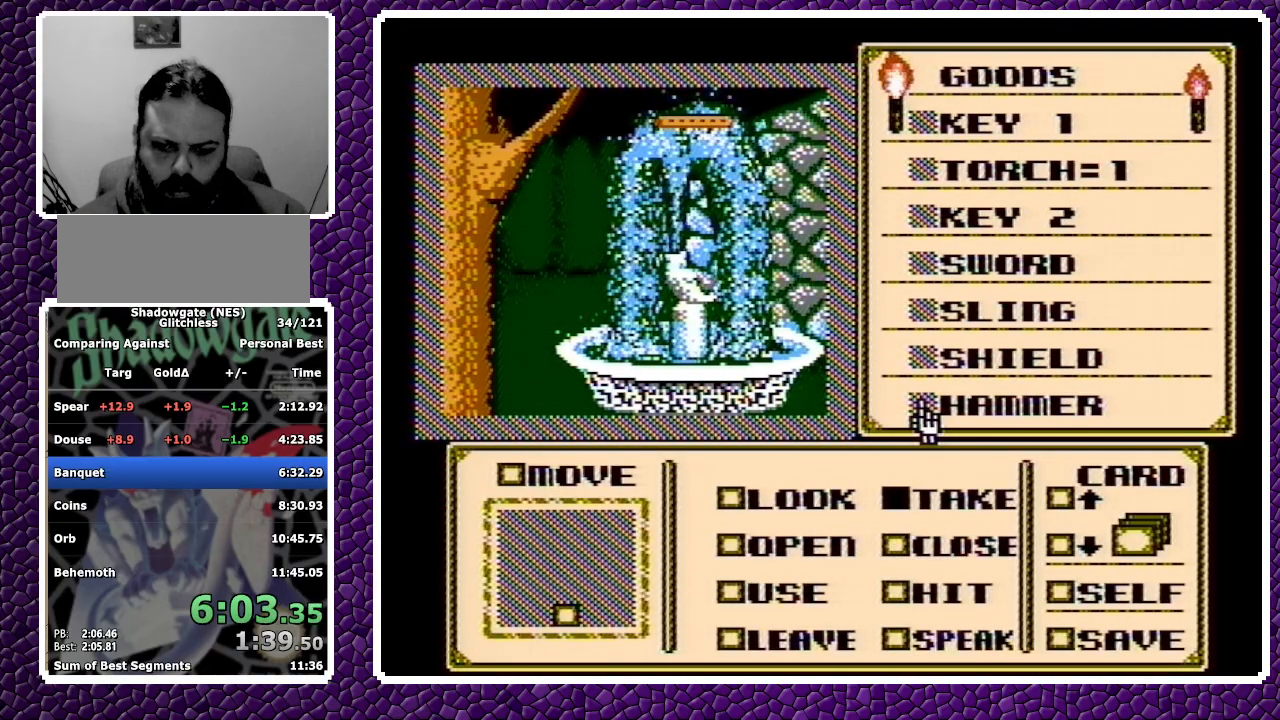
Gameplay with a controller (Nintendo layout); each line is a JSON object with the inputs held at the frame after it. "events" lists button and stick changes between this image and that frame as [ms after this image, input, new state], when the widget could be followed in between. Not read: L3 R3.
{"buttons": ["DPAD_UP"], "events": [[50, "DPAD_LEFT", "down"], [283, "DPAD_LEFT", "up"], [283, "DPAD_UP", "down"]]}
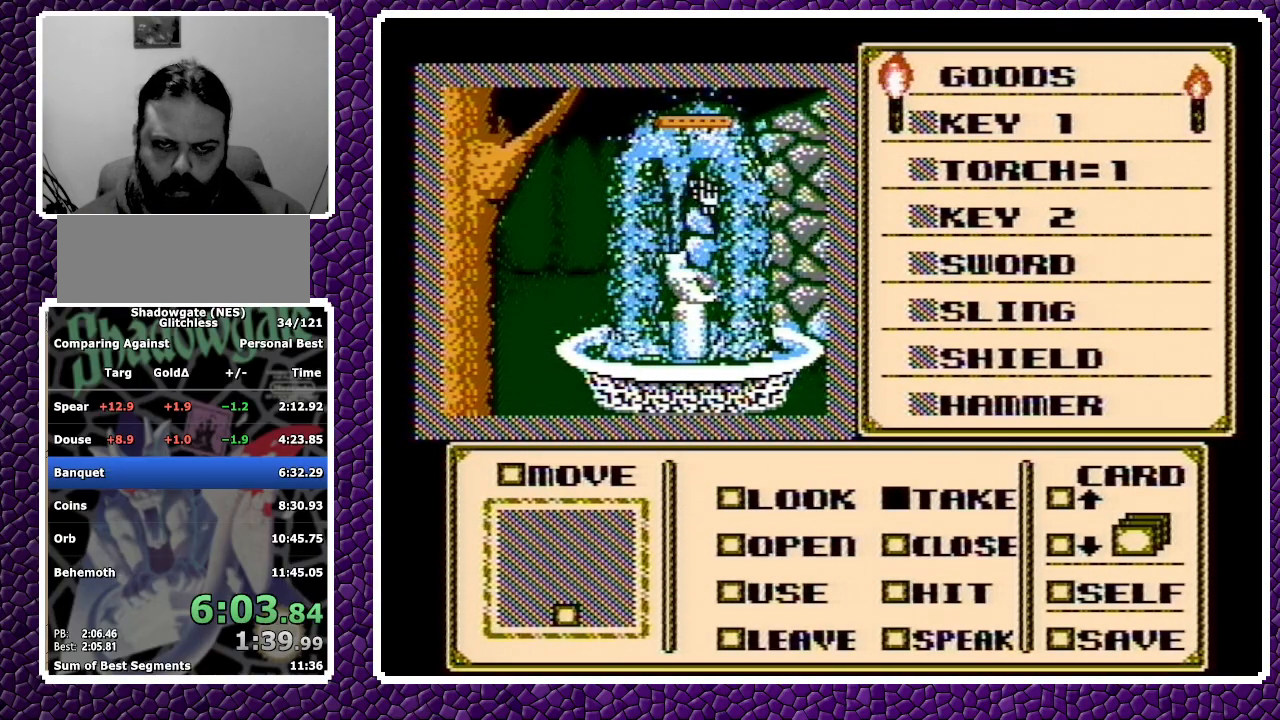
{"buttons": ["DPAD_DOWN"], "events": [[133, "DPAD_UP", "up"], [350, "A", "down"], [417, "DPAD_DOWN", "down"], [483, "A", "up"]]}
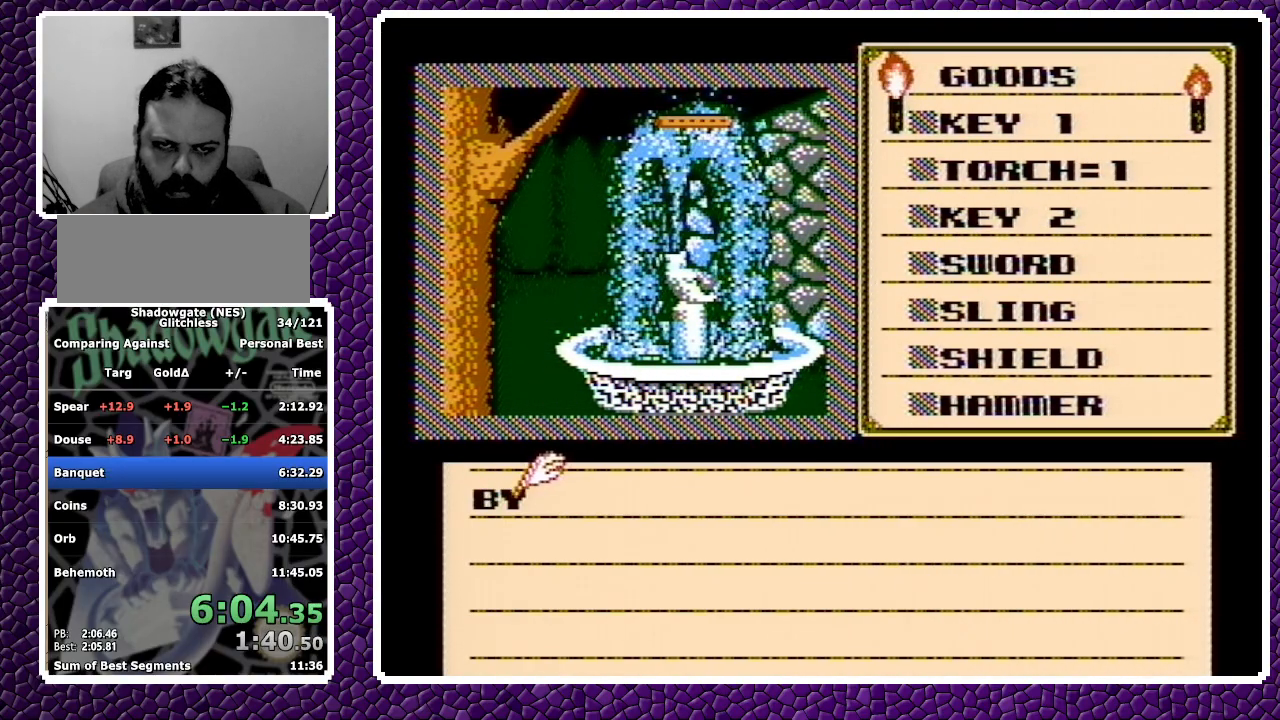
{"buttons": ["DPAD_DOWN"], "events": [[200, "A", "down"], [417, "A", "up"]]}
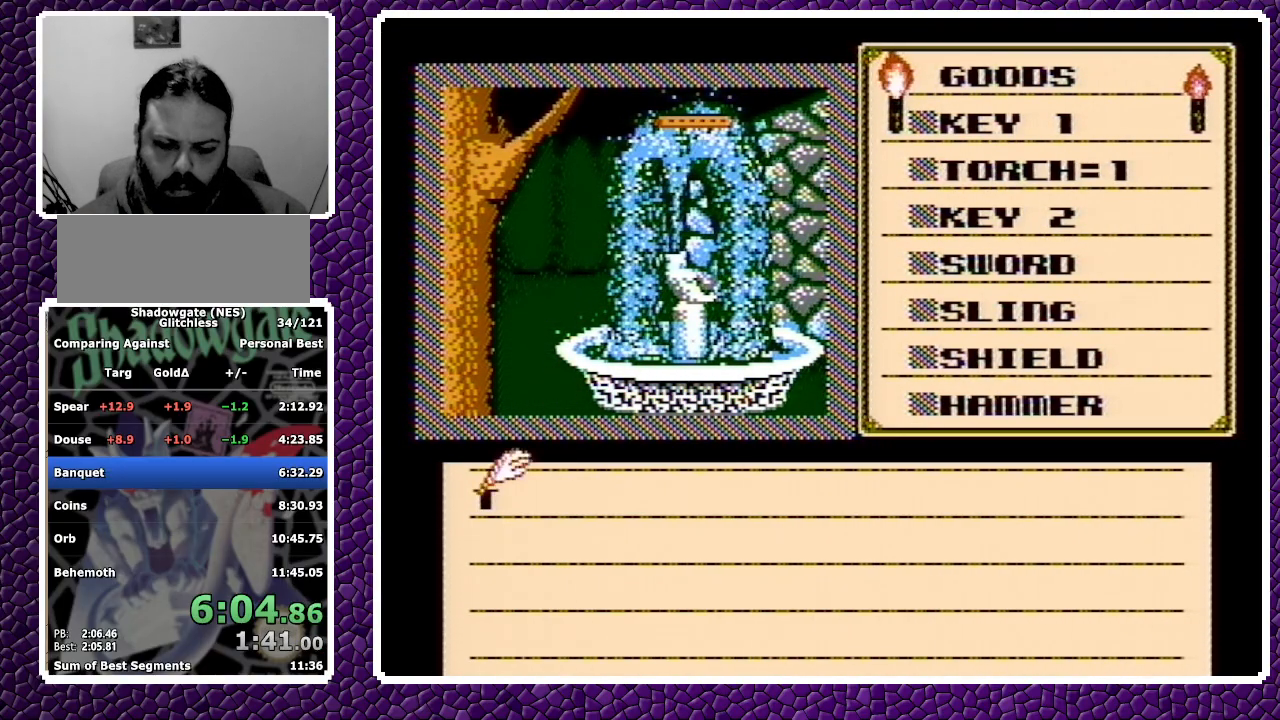
{"buttons": ["A", "DPAD_DOWN"], "events": [[167, "A", "down"], [183, "A", "up"], [233, "A", "down"]]}
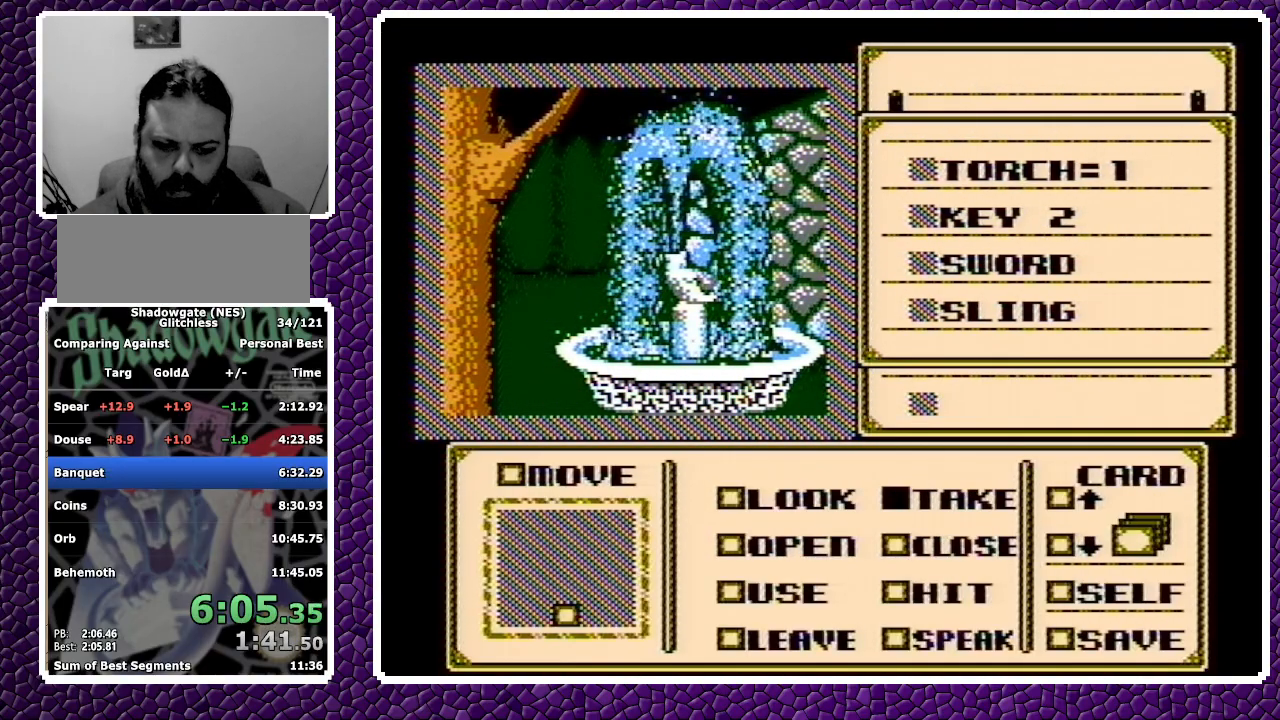
{"buttons": ["DPAD_DOWN"], "events": [[367, "A", "up"]]}
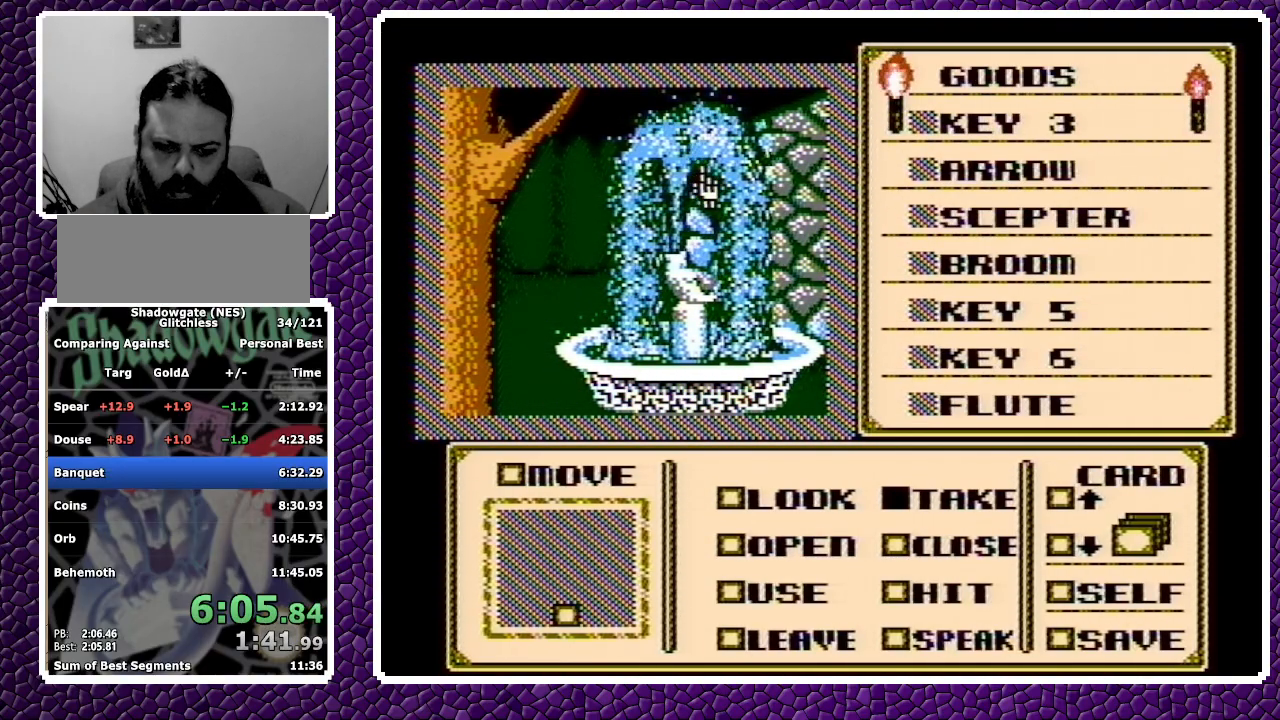
{"buttons": ["DPAD_DOWN"], "events": []}
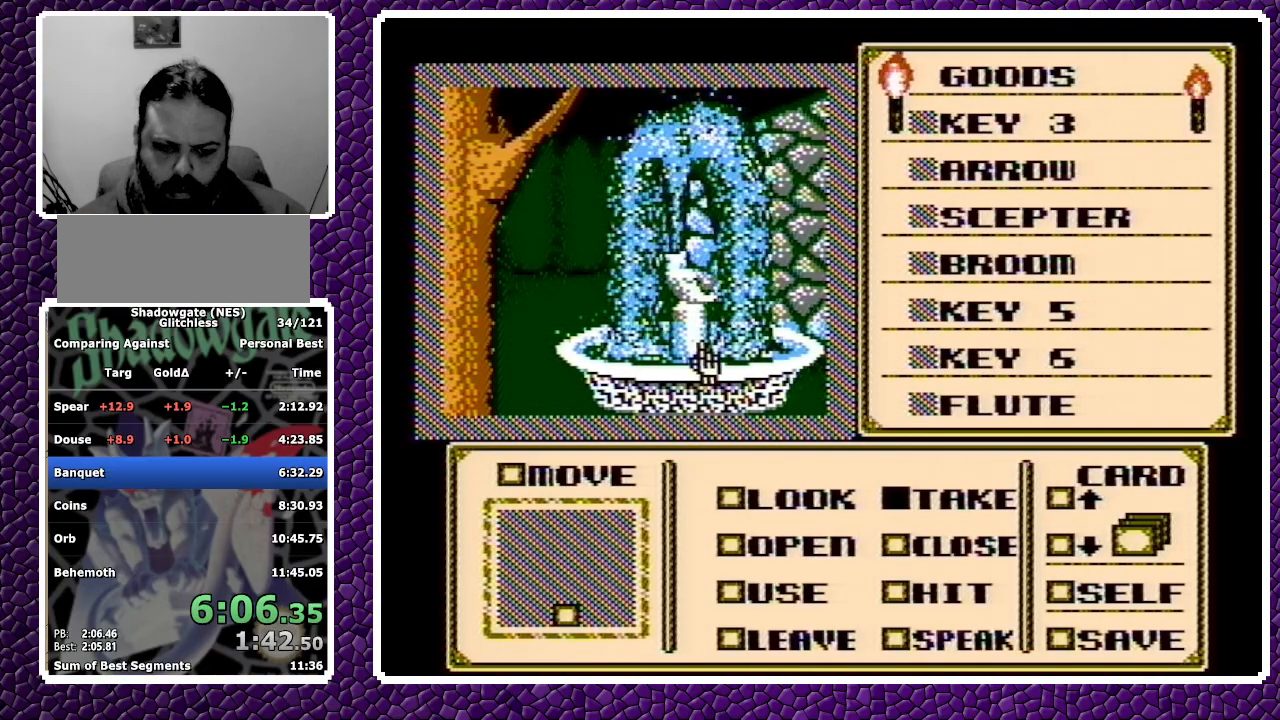
{"buttons": ["DPAD_DOWN"], "events": [[217, "DPAD_DOWN", "up"], [283, "DPAD_DOWN", "down"], [333, "DPAD_DOWN", "up"], [383, "DPAD_DOWN", "down"], [450, "DPAD_DOWN", "up"], [500, "DPAD_DOWN", "down"]]}
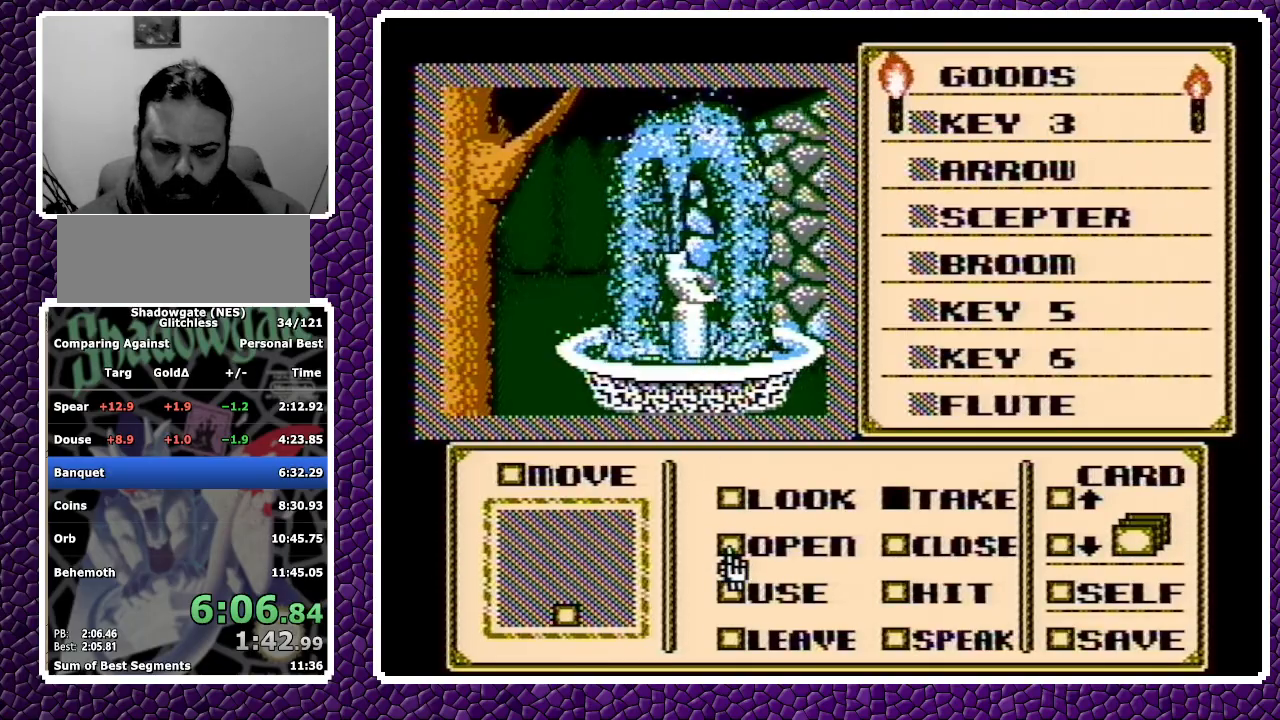
{"buttons": [], "events": [[50, "DPAD_DOWN", "up"], [117, "A", "down"], [217, "A", "up"], [250, "DPAD_RIGHT", "down"], [367, "DPAD_RIGHT", "up"], [417, "DPAD_UP", "down"], [483, "DPAD_UP", "up"]]}
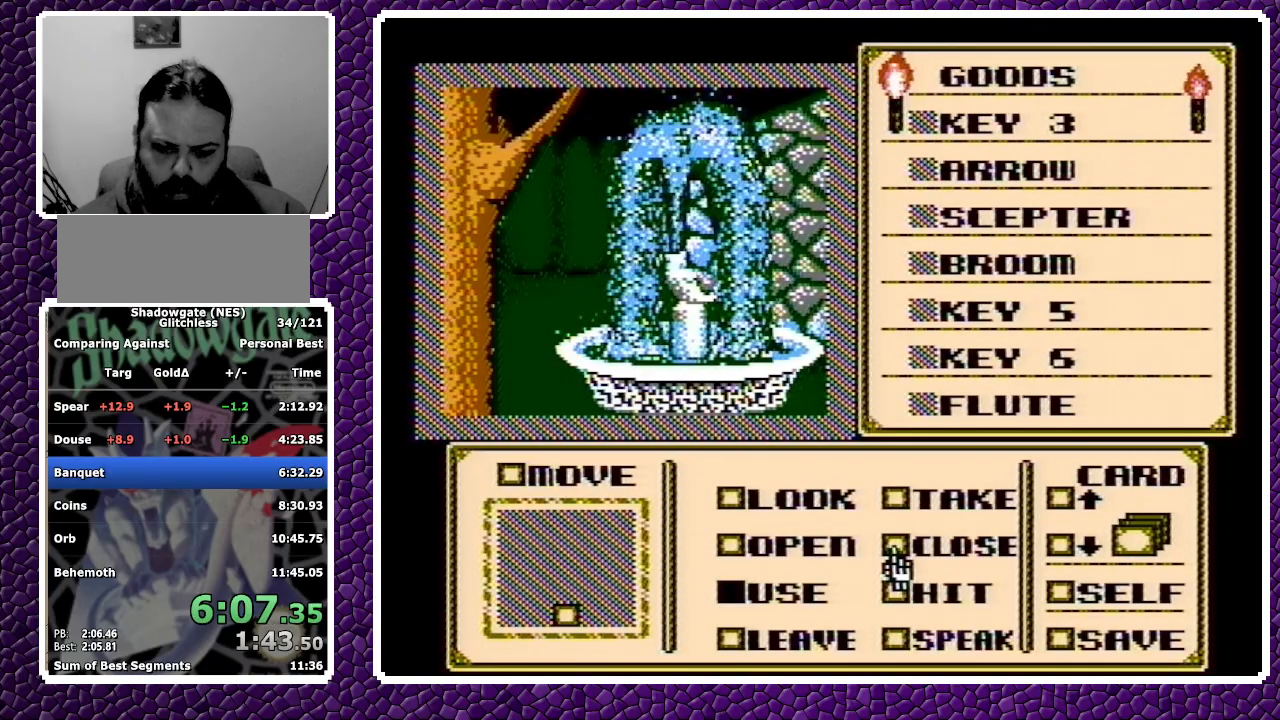
{"buttons": [], "events": [[17, "DPAD_UP", "down"], [117, "DPAD_UP", "up"], [133, "DPAD_UP", "down"], [183, "DPAD_UP", "up"]]}
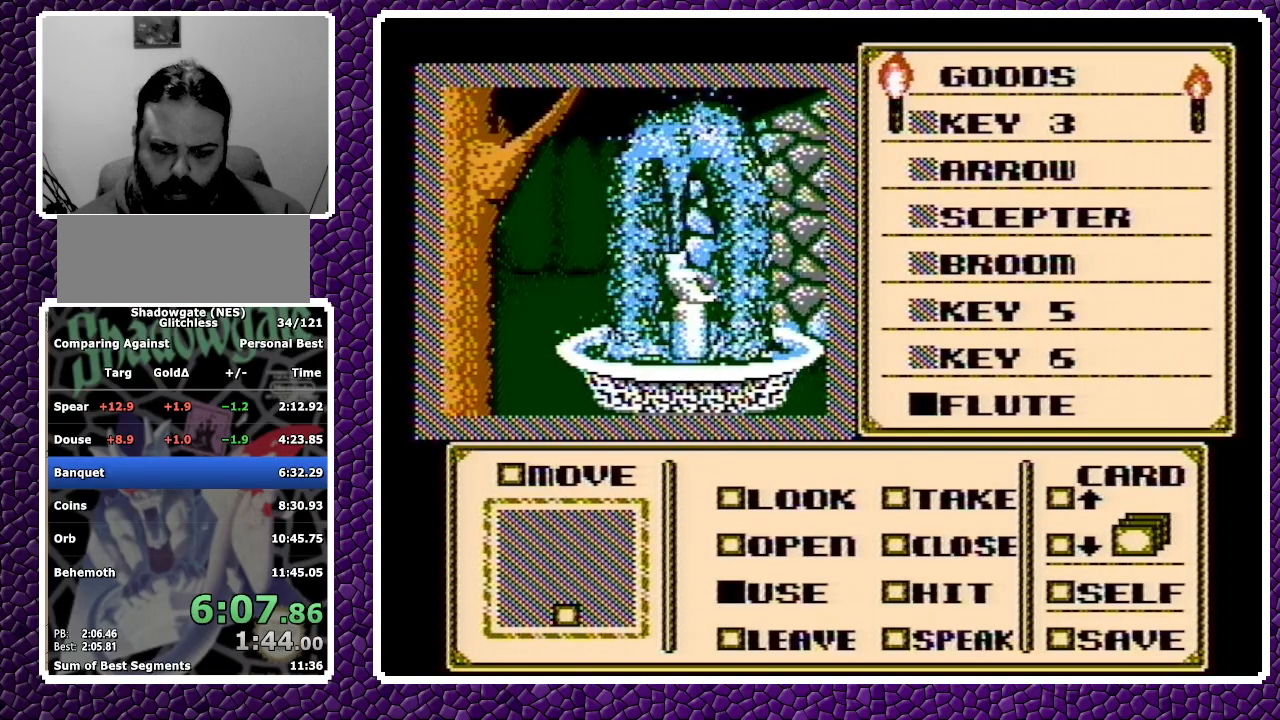
{"buttons": ["A"], "events": [[200, "A", "down"], [333, "A", "up"], [417, "A", "down"]]}
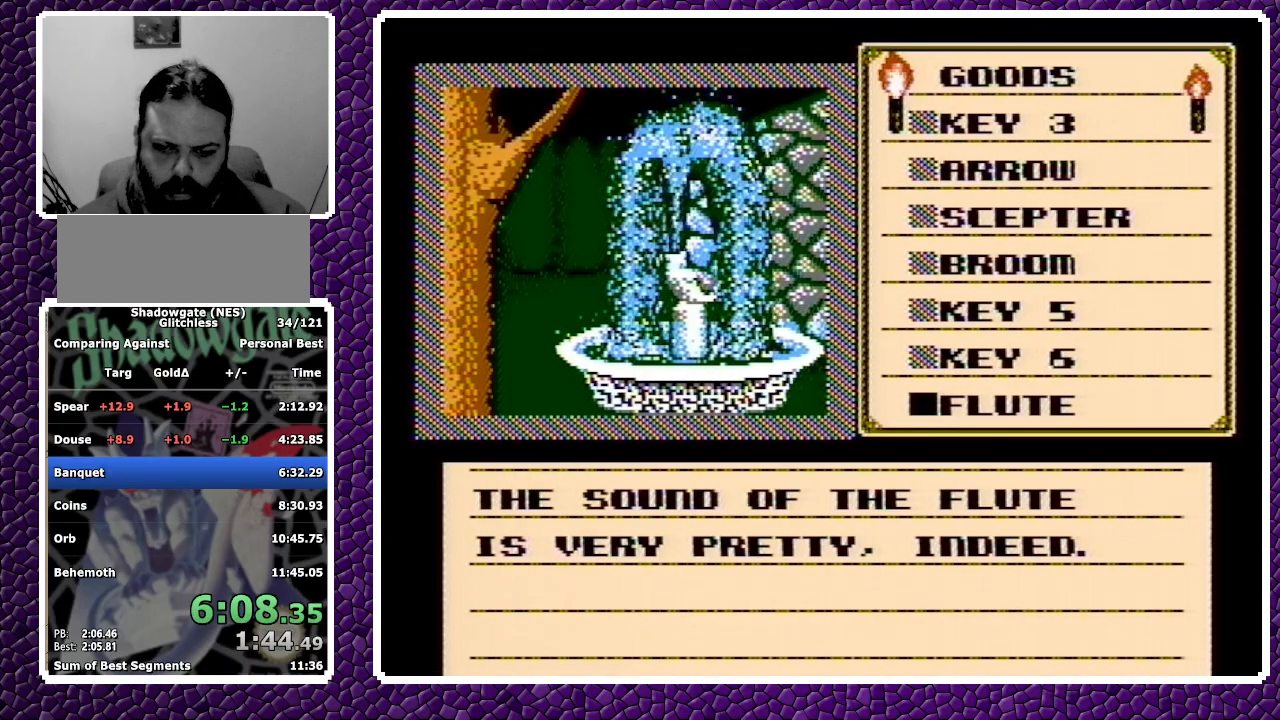
{"buttons": [], "events": [[167, "A", "up"]]}
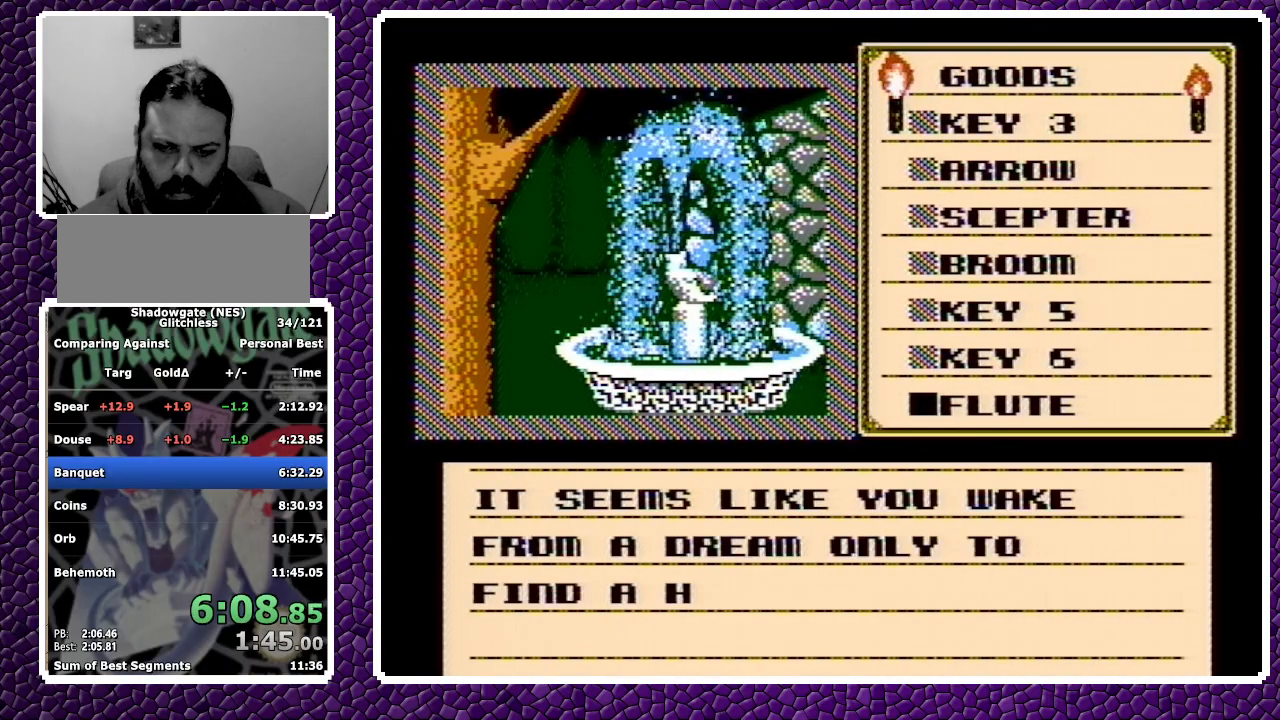
{"buttons": [], "events": [[17, "A", "down"], [83, "A", "up"], [217, "A", "down"], [467, "A", "up"]]}
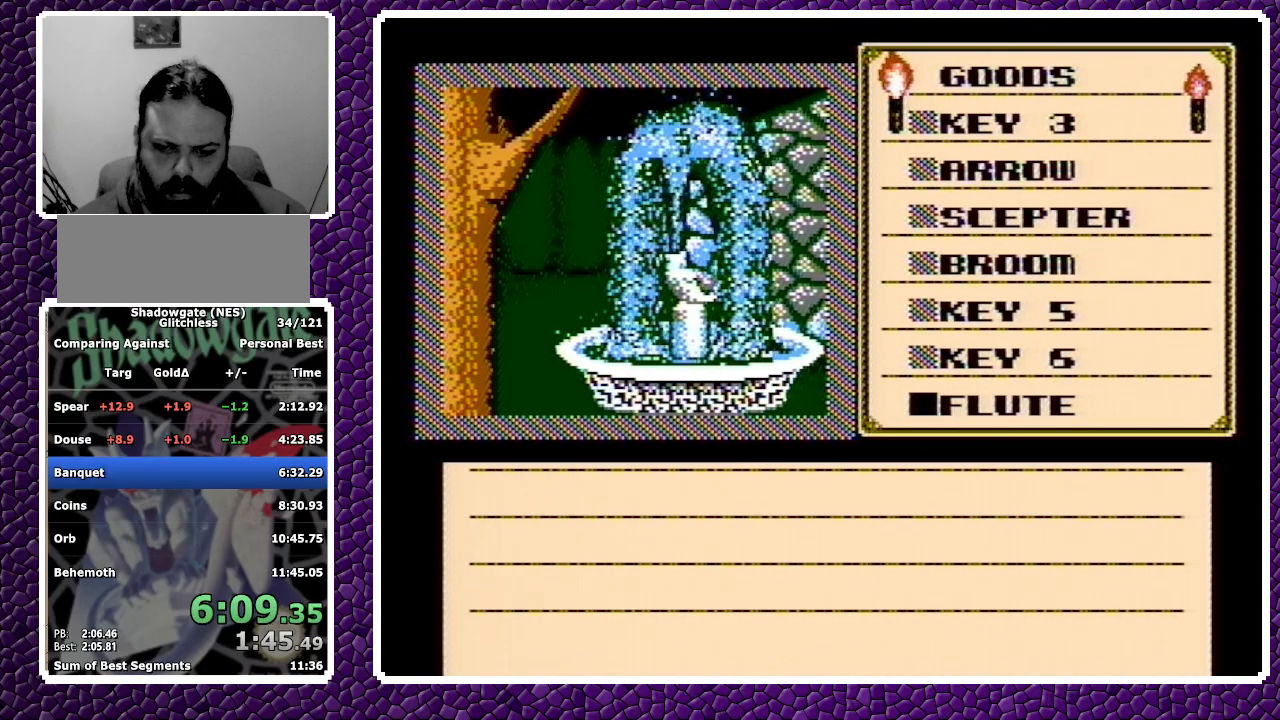
{"buttons": [], "events": [[283, "A", "down"], [417, "A", "up"]]}
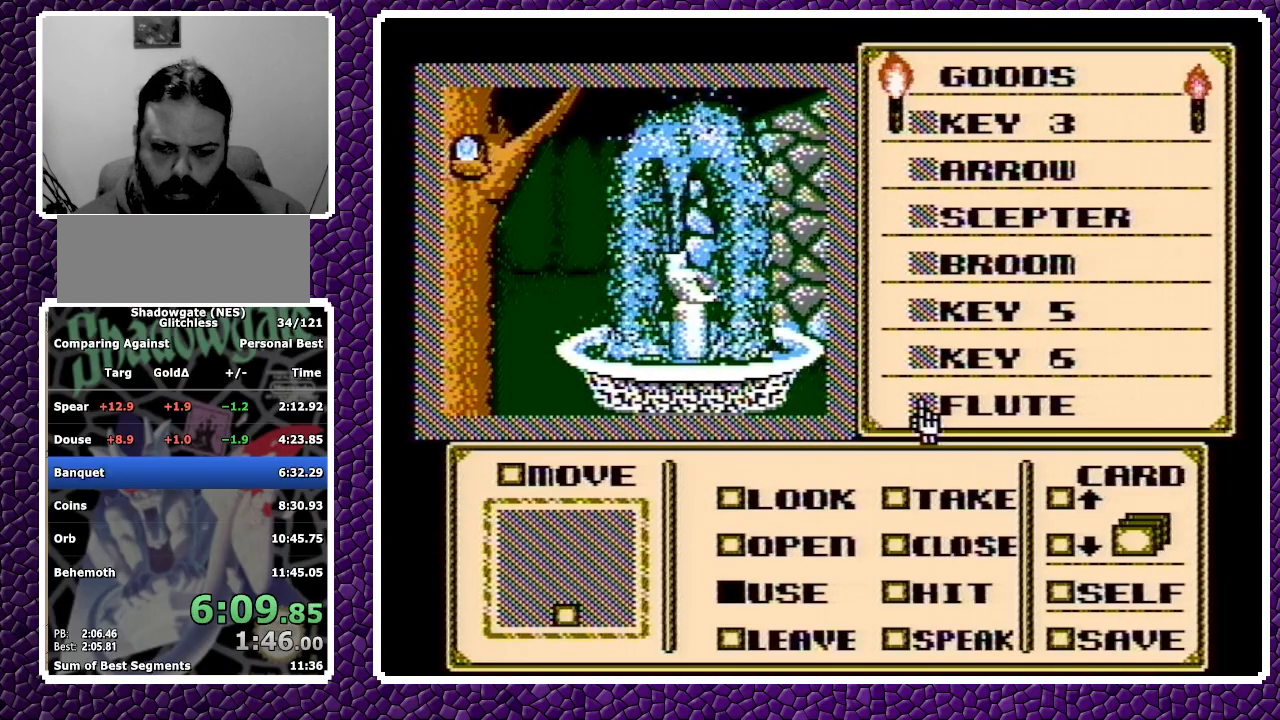
{"buttons": ["DPAD_LEFT"], "events": [[33, "DPAD_DOWN", "down"], [117, "DPAD_DOWN", "up"], [200, "A", "down"], [283, "A", "up"], [283, "DPAD_UP", "down"], [367, "DPAD_UP", "up"], [450, "DPAD_LEFT", "down"]]}
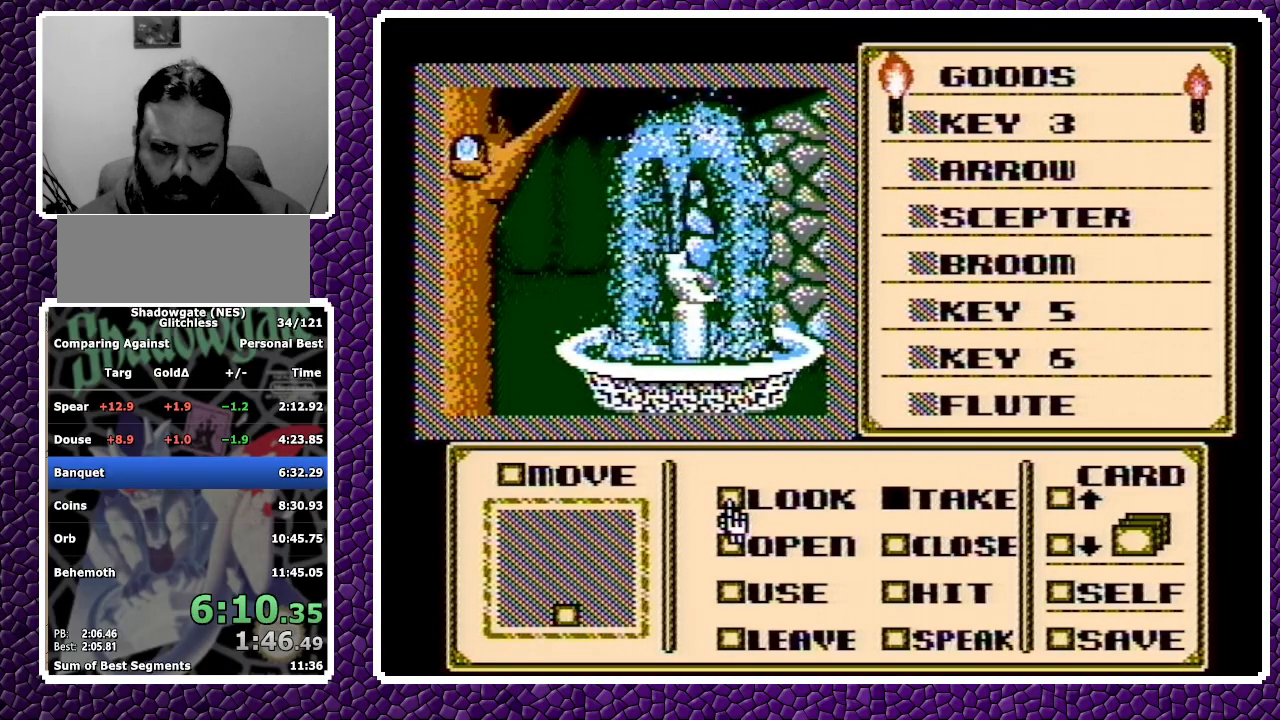
{"buttons": ["DPAD_UP"], "events": [[100, "DPAD_LEFT", "up"], [250, "DPAD_RIGHT", "down"], [350, "DPAD_RIGHT", "up"], [400, "DPAD_UP", "down"]]}
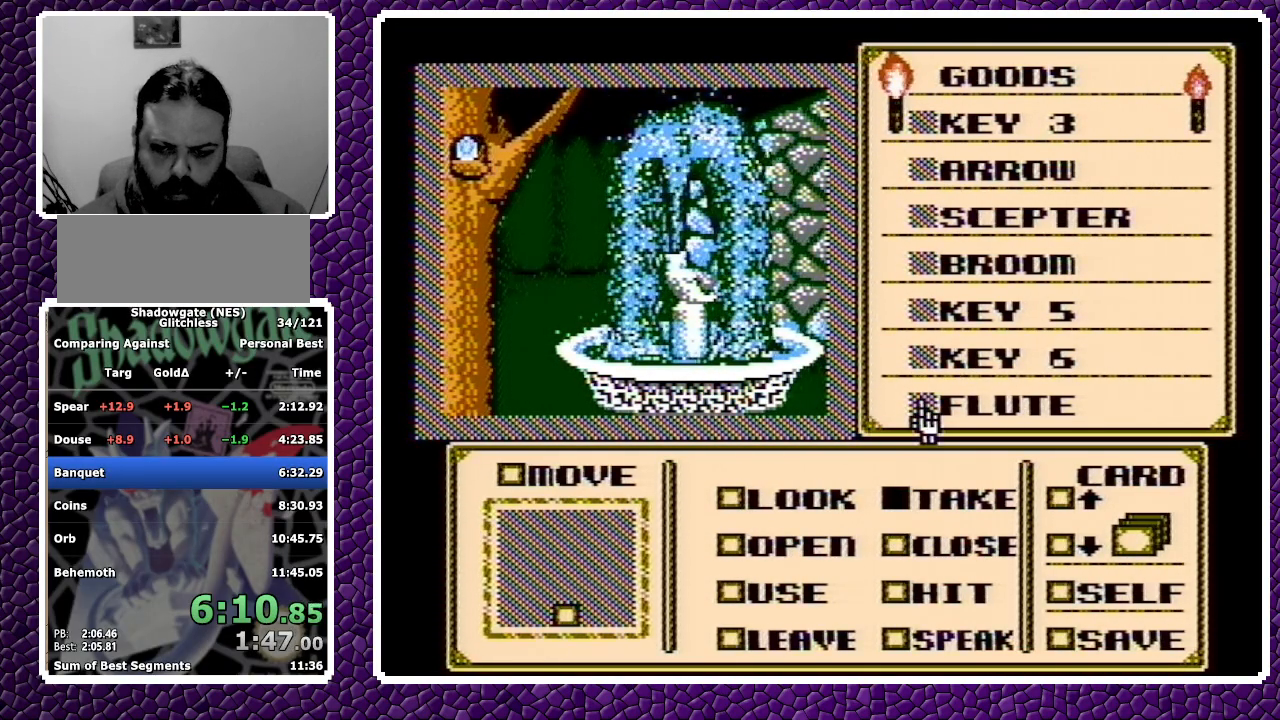
{"buttons": ["DPAD_LEFT"], "events": [[17, "DPAD_UP", "up"], [67, "DPAD_LEFT", "down"]]}
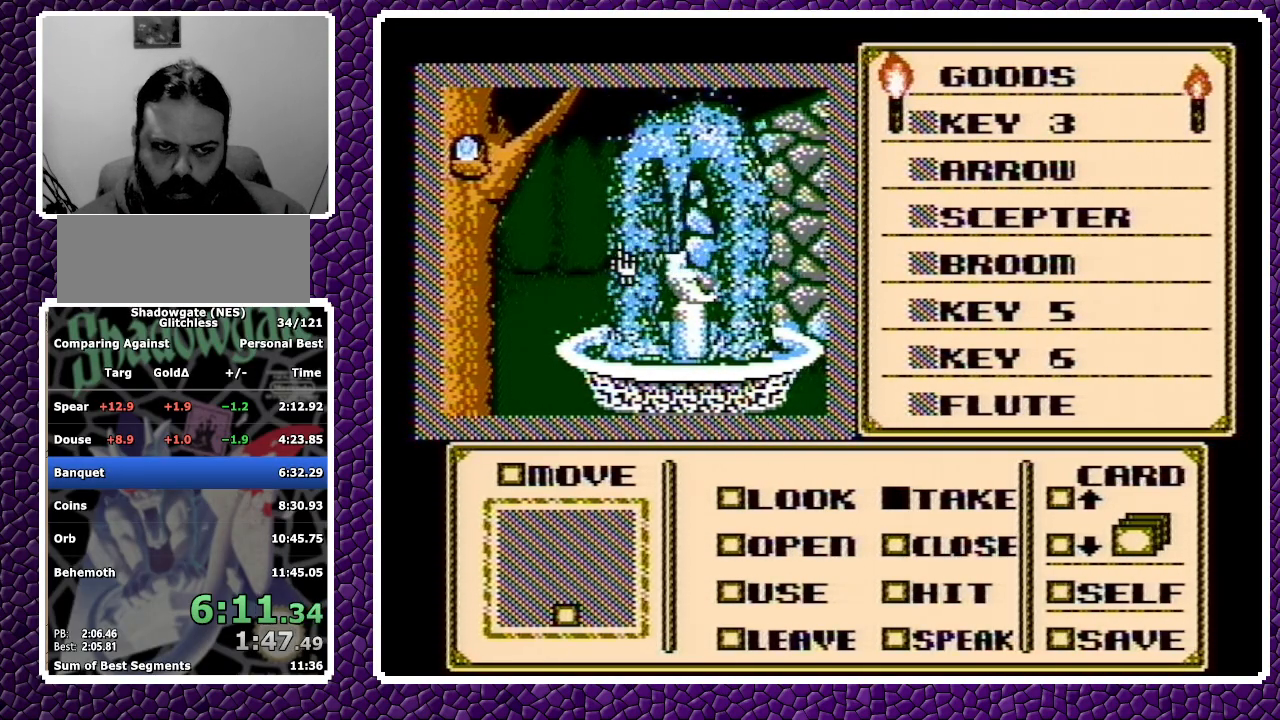
{"buttons": ["DPAD_UP"], "events": [[333, "DPAD_LEFT", "up"], [350, "DPAD_UP", "down"]]}
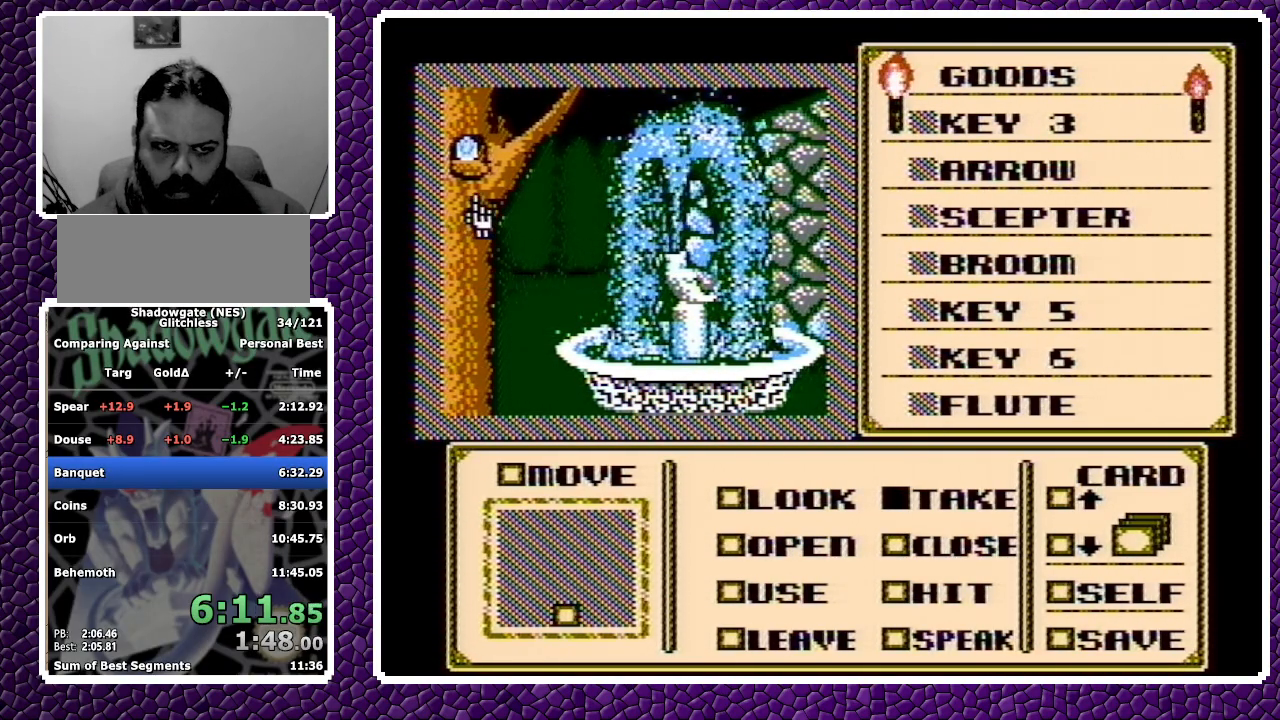
{"buttons": ["A", "DPAD_DOWN"], "events": [[117, "DPAD_UP", "up"], [350, "A", "down"], [417, "DPAD_DOWN", "down"]]}
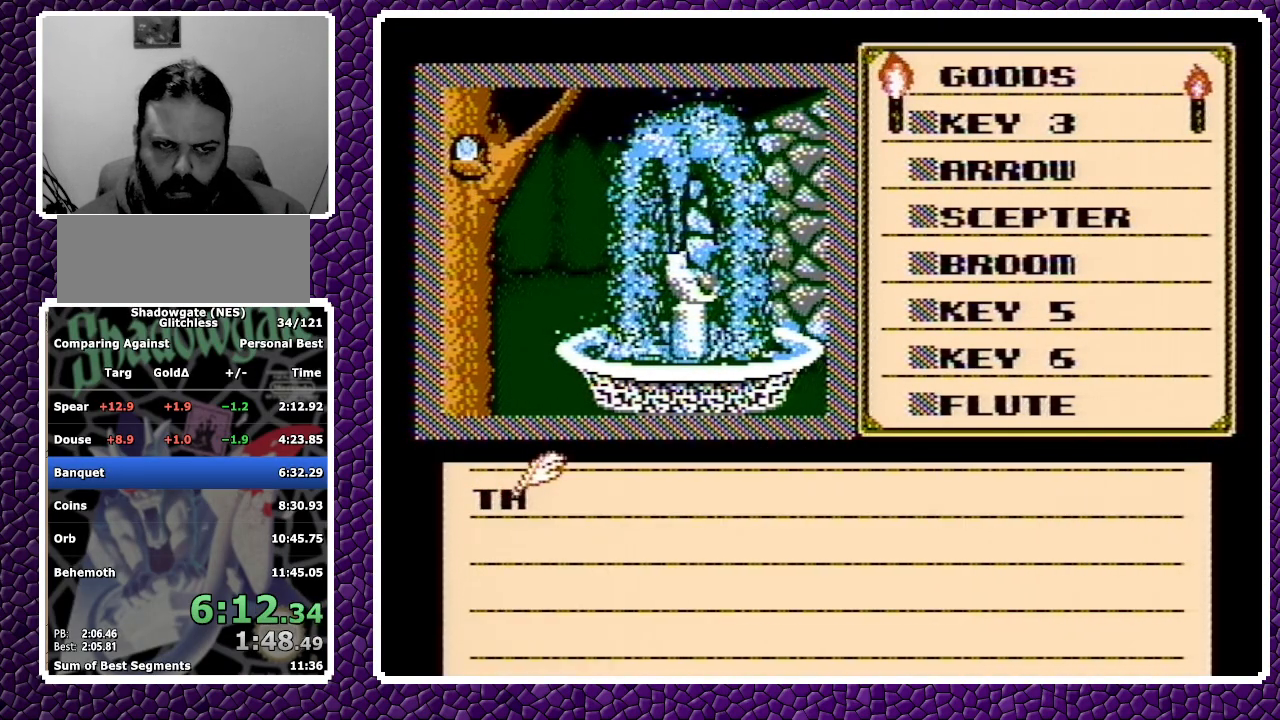
{"buttons": ["A", "DPAD_DOWN"], "events": [[67, "A", "up"], [133, "A", "down"], [150, "A", "up"], [183, "A", "down"]]}
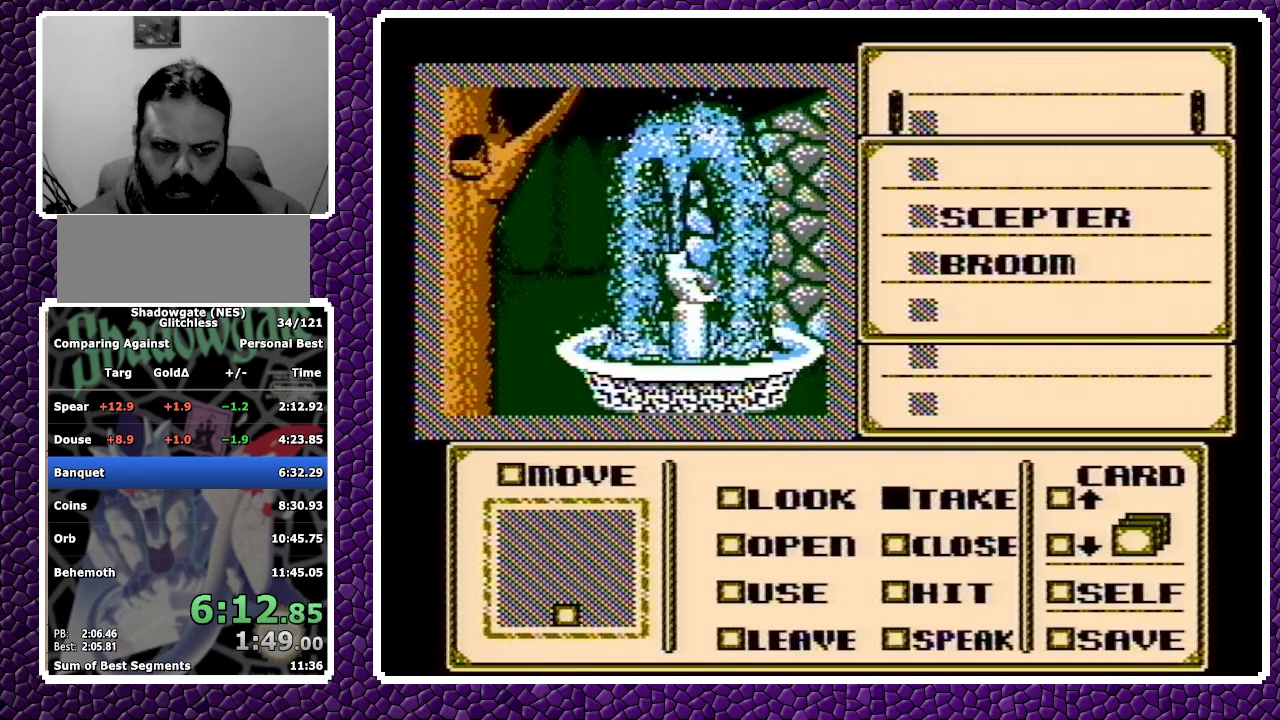
{"buttons": ["DPAD_DOWN"], "events": [[183, "A", "up"]]}
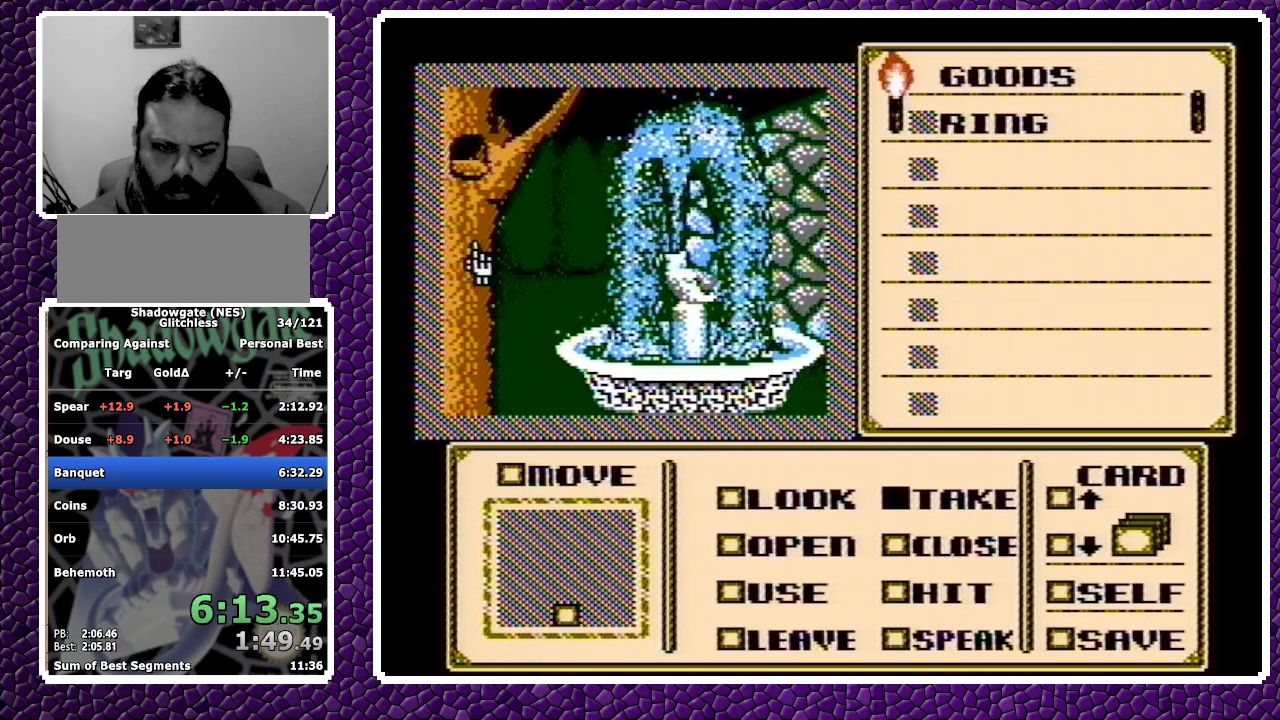
{"buttons": [], "events": [[433, "DPAD_DOWN", "up"]]}
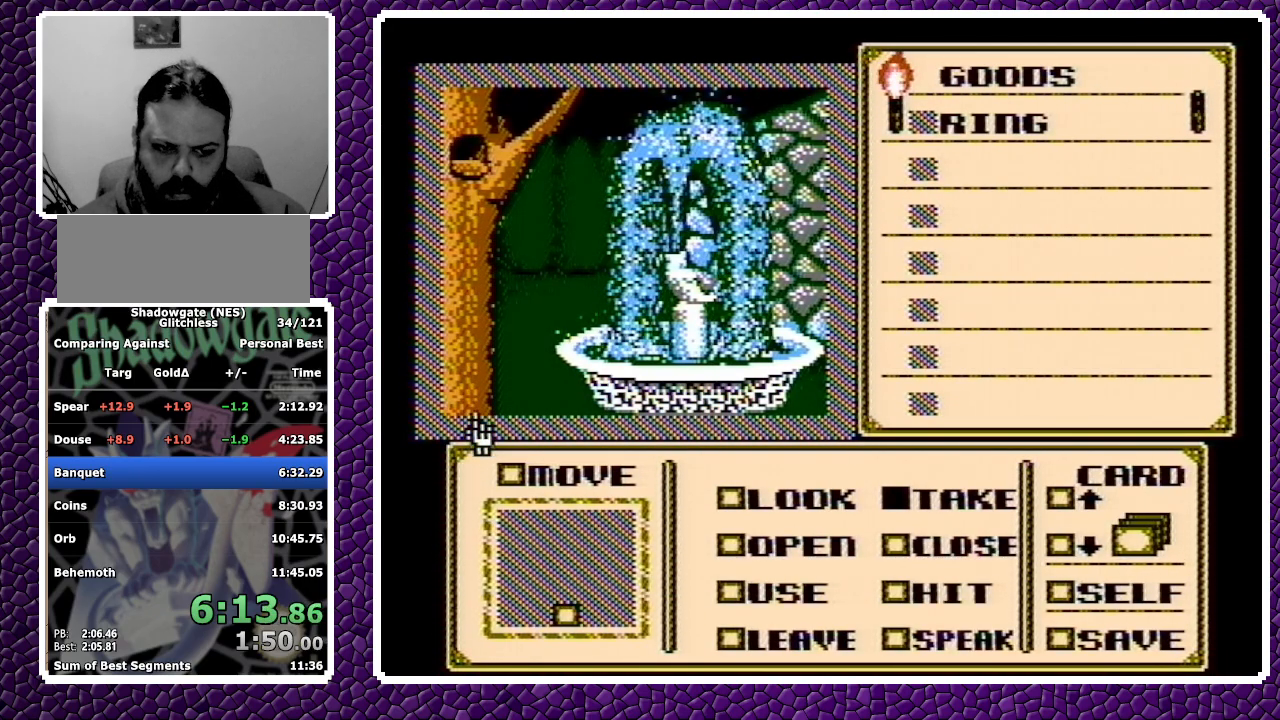
{"buttons": ["DPAD_DOWN"], "events": [[67, "DPAD_DOWN", "down"], [133, "DPAD_DOWN", "up"], [200, "DPAD_DOWN", "down"], [300, "DPAD_DOWN", "up"], [333, "DPAD_DOWN", "down"]]}
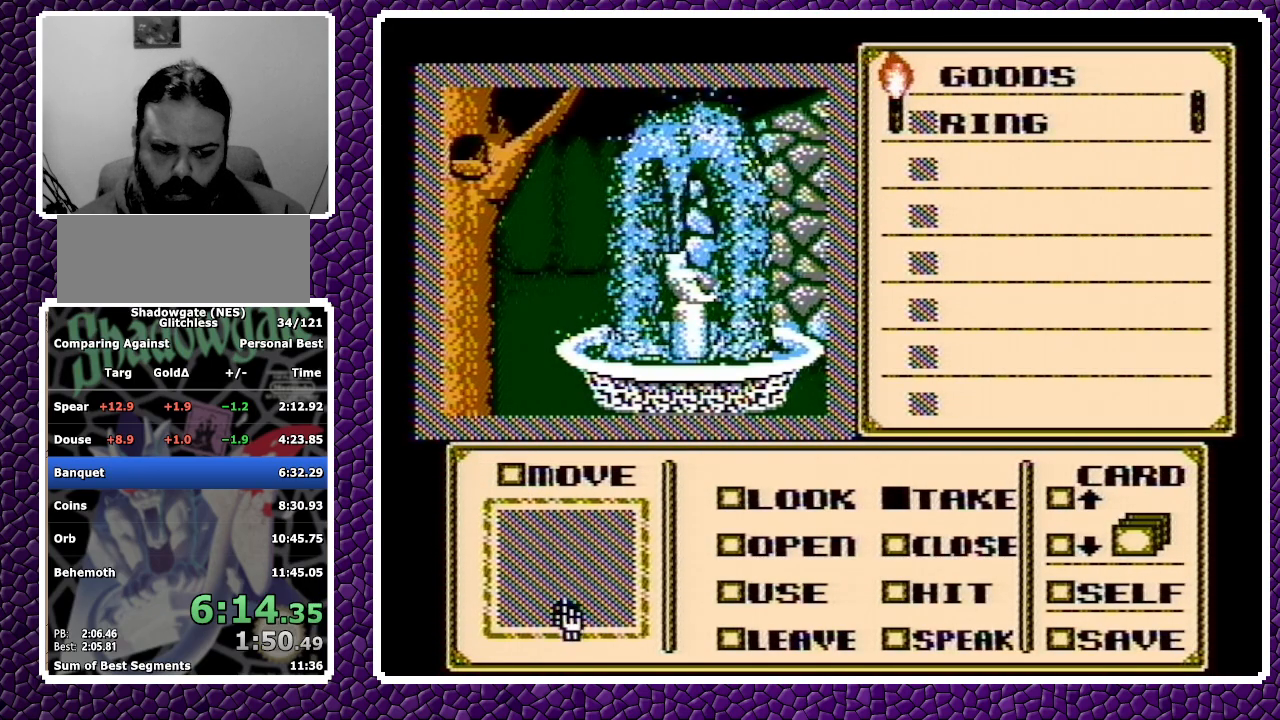
{"buttons": [], "events": [[17, "DPAD_DOWN", "up"], [100, "B", "down"], [167, "B", "up"], [283, "A", "down"], [367, "A", "up"], [400, "A", "down"], [467, "A", "up"]]}
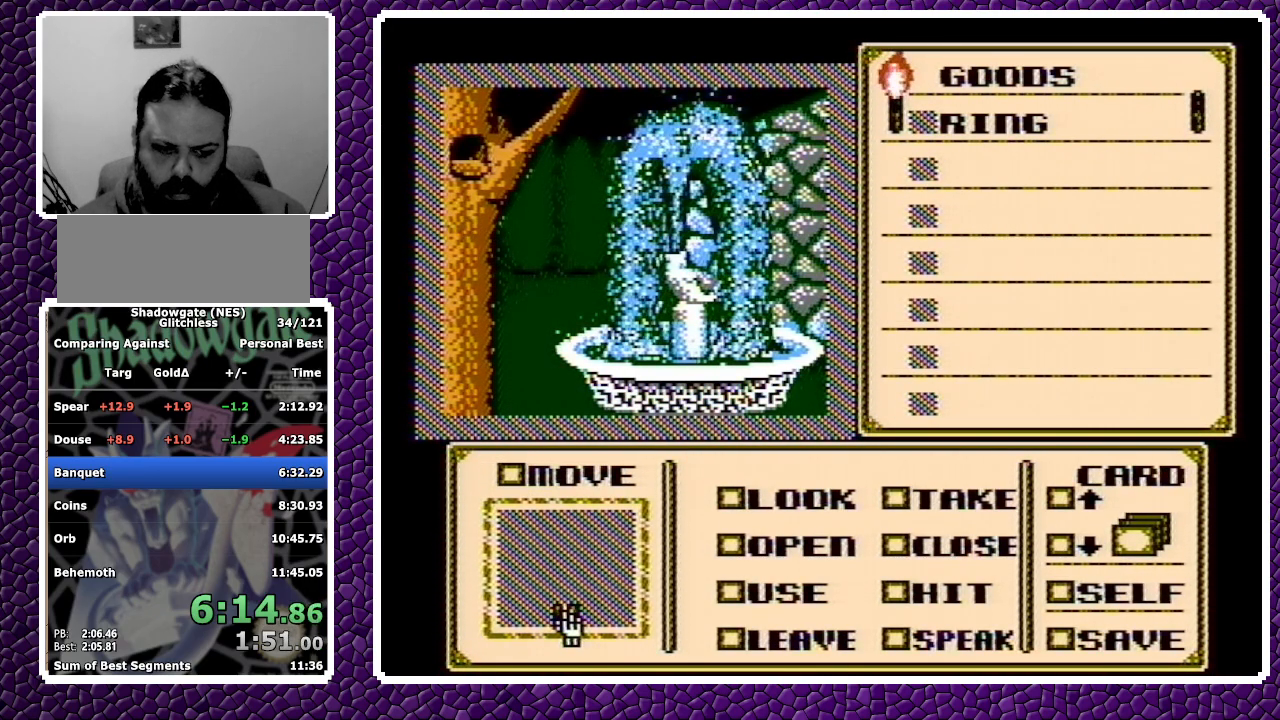
{"buttons": ["DPAD_DOWN"], "events": [[50, "A", "down"], [133, "A", "up"], [150, "DPAD_DOWN", "down"]]}
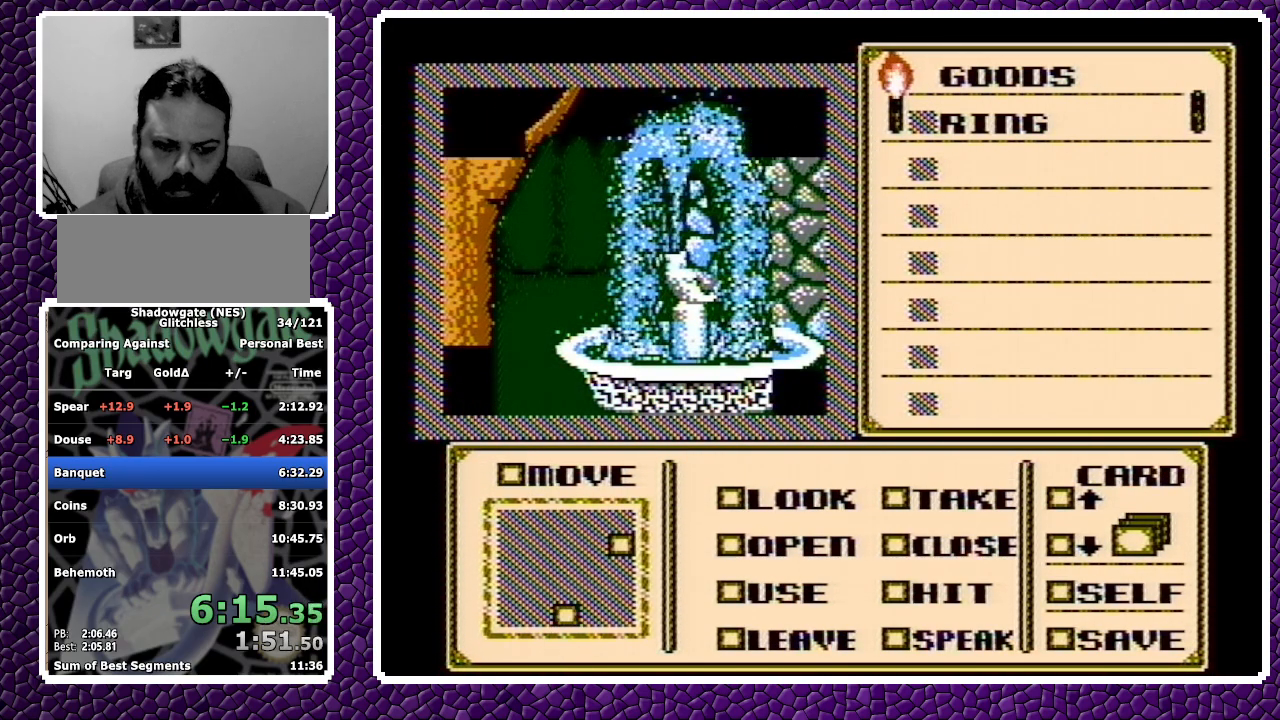
{"buttons": ["DPAD_DOWN"], "events": []}
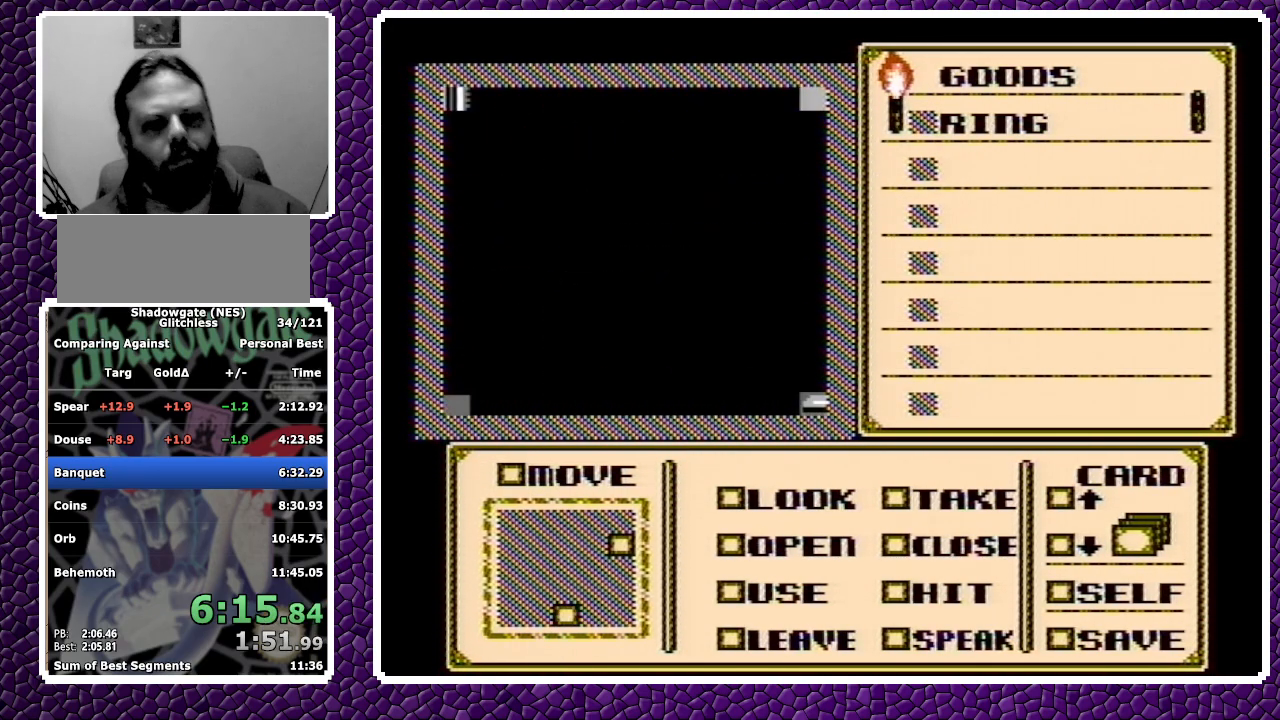
{"buttons": ["DPAD_DOWN"], "events": []}
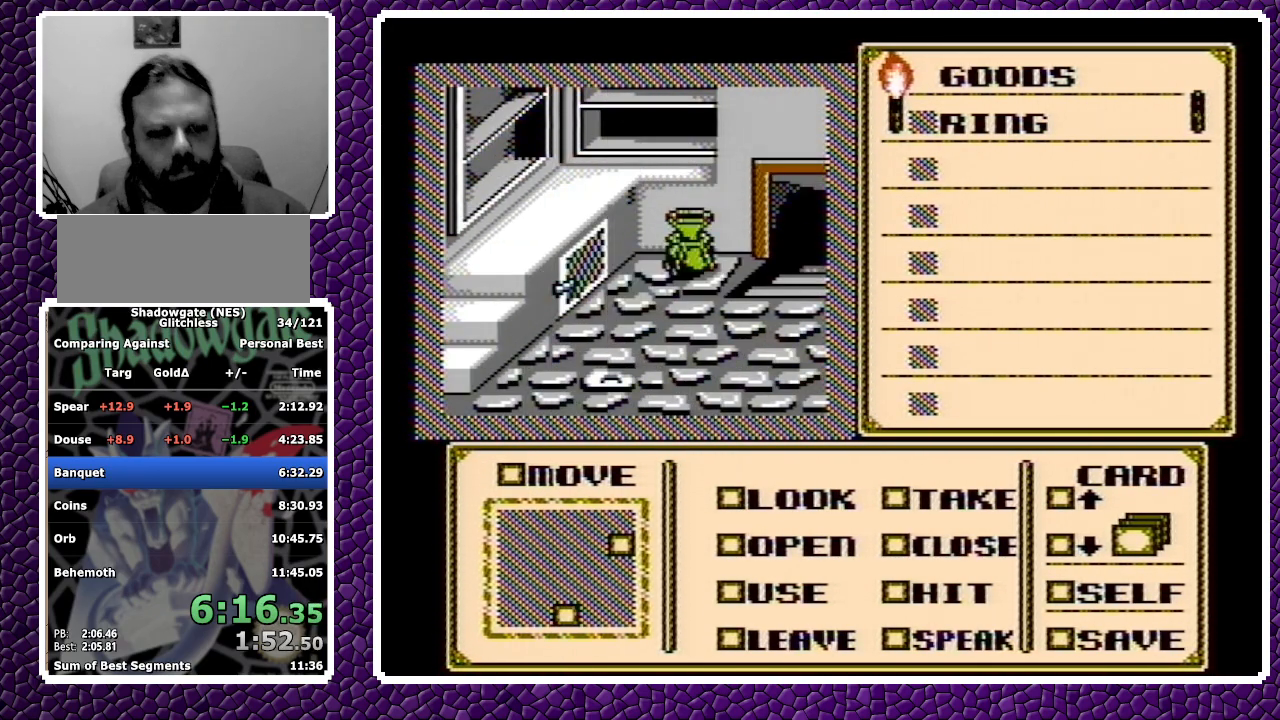
{"buttons": ["A", "DPAD_RIGHT"], "events": [[167, "A", "down"], [167, "DPAD_DOWN", "up"], [250, "DPAD_RIGHT", "down"], [333, "A", "up"], [433, "A", "down"]]}
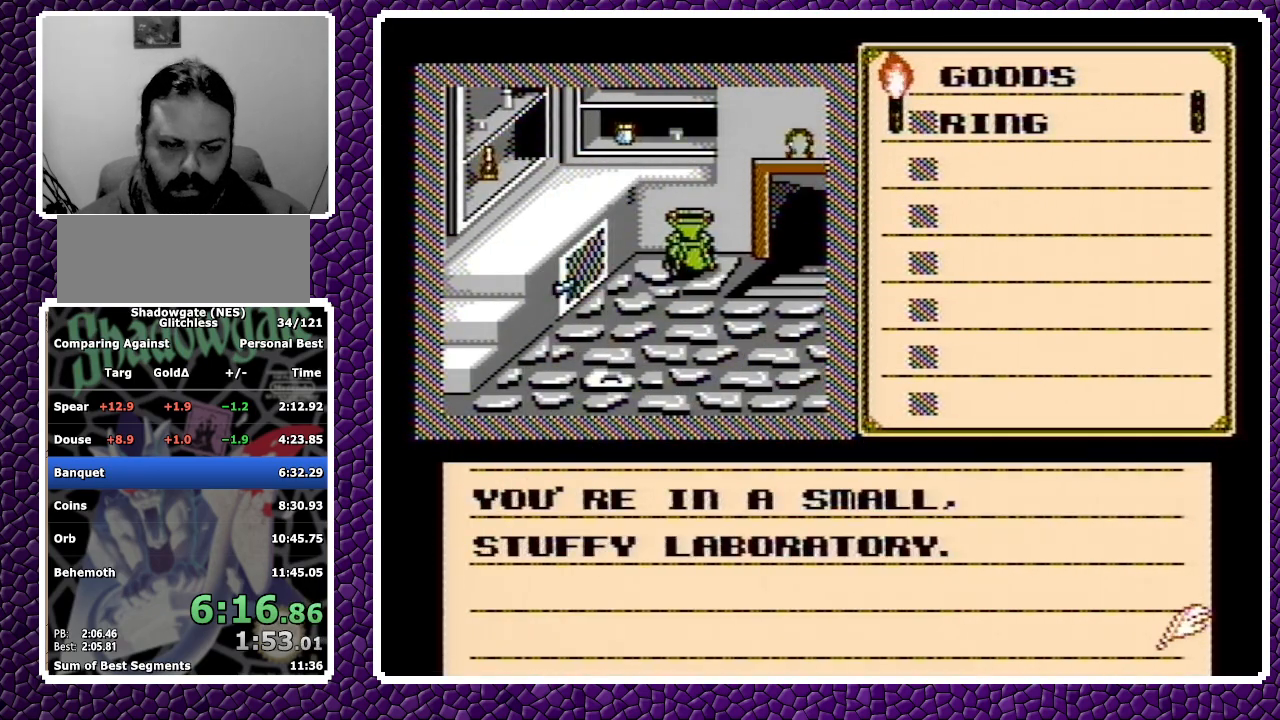
{"buttons": ["DPAD_RIGHT"], "events": [[33, "A", "up"], [100, "A", "down"], [183, "A", "up"]]}
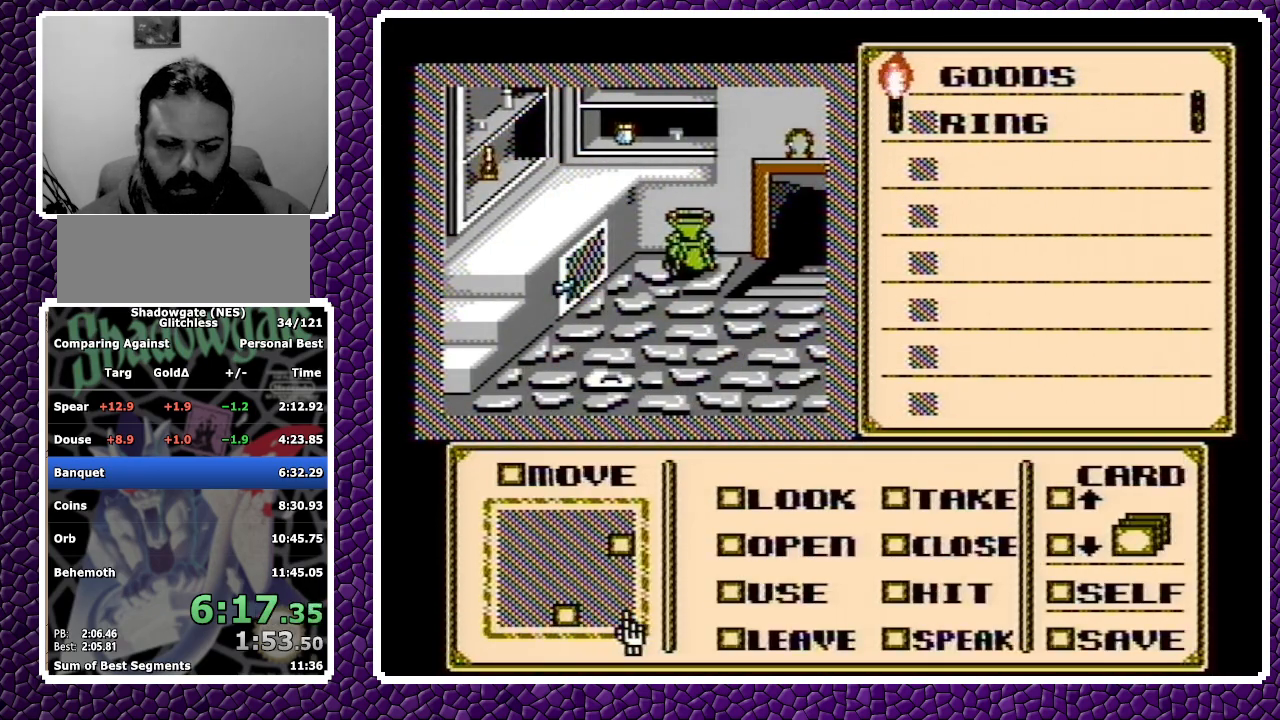
{"buttons": ["DPAD_UP"], "events": [[167, "DPAD_RIGHT", "up"], [217, "DPAD_UP", "down"], [267, "DPAD_UP", "up"], [333, "A", "down"], [417, "A", "up"], [450, "DPAD_UP", "down"]]}
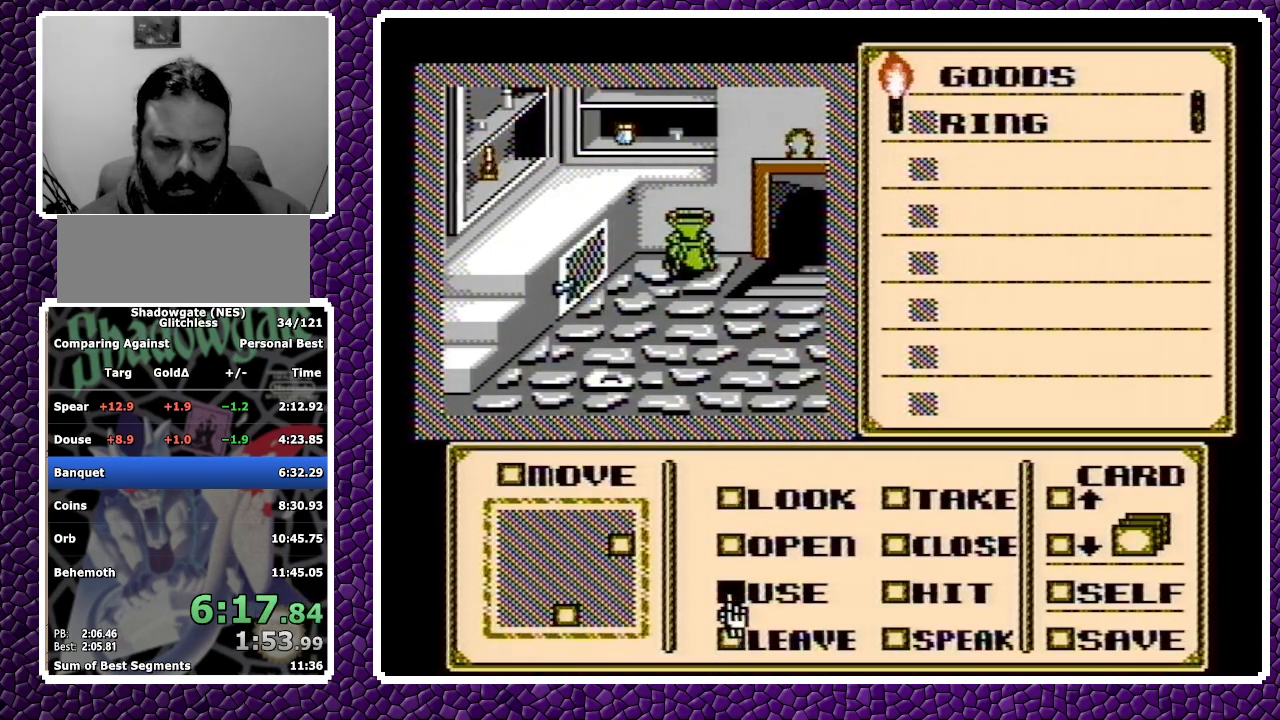
{"buttons": ["DPAD_DOWN"], "events": [[17, "DPAD_UP", "up"], [67, "DPAD_UP", "down"], [150, "DPAD_UP", "up"], [183, "DPAD_UP", "down"], [267, "DPAD_UP", "up"], [417, "DPAD_DOWN", "down"]]}